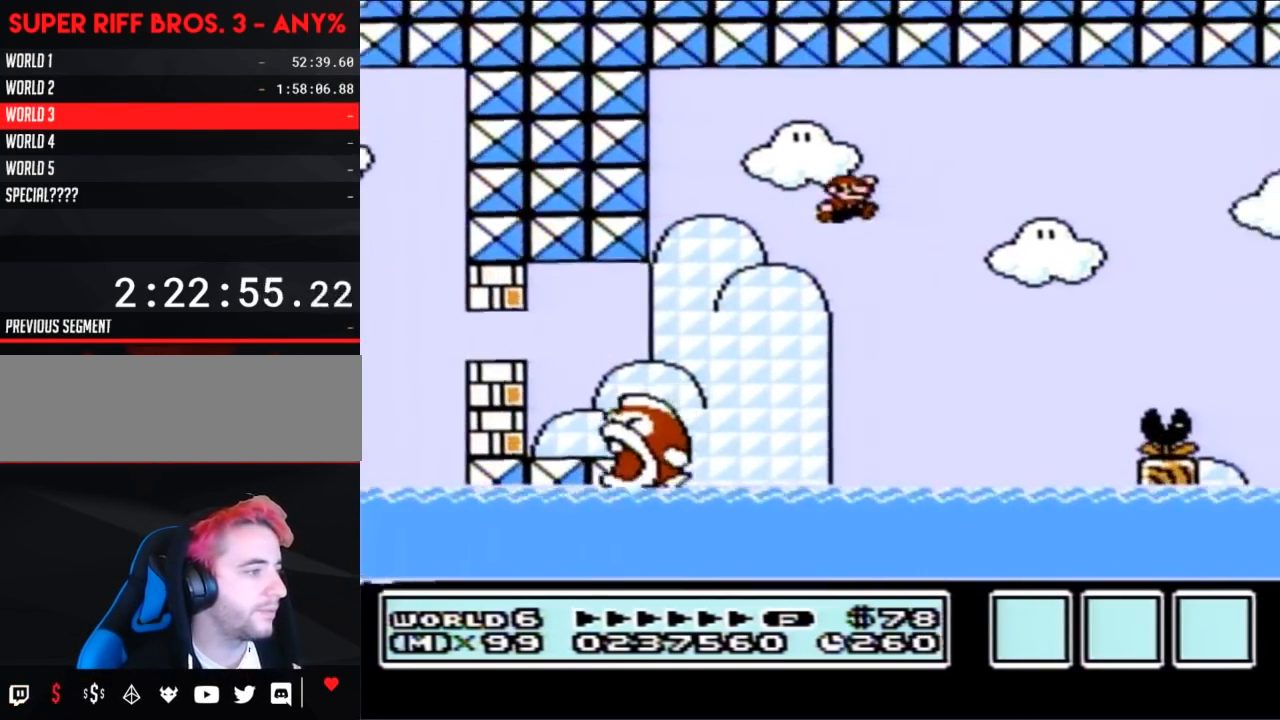
Gameplay with a controller (Nintendo layout); each line is a JSON object with the inputs held at the frame after it. "events" lists button and stick changes between this image and that frame as [ms after this image, input, new state], when the widget could be followed in between. Not read: L3 R3.
{"buttons": ["B", "DPAD_UP", "DPAD_RIGHT"], "events": [[167, "DPAD_RIGHT", "up"], [233, "DPAD_LEFT", "down"], [333, "DPAD_UP", "down"], [383, "DPAD_LEFT", "up"], [383, "DPAD_RIGHT", "down"], [383, "DPAD_UP", "up"], [483, "DPAD_UP", "down"]]}
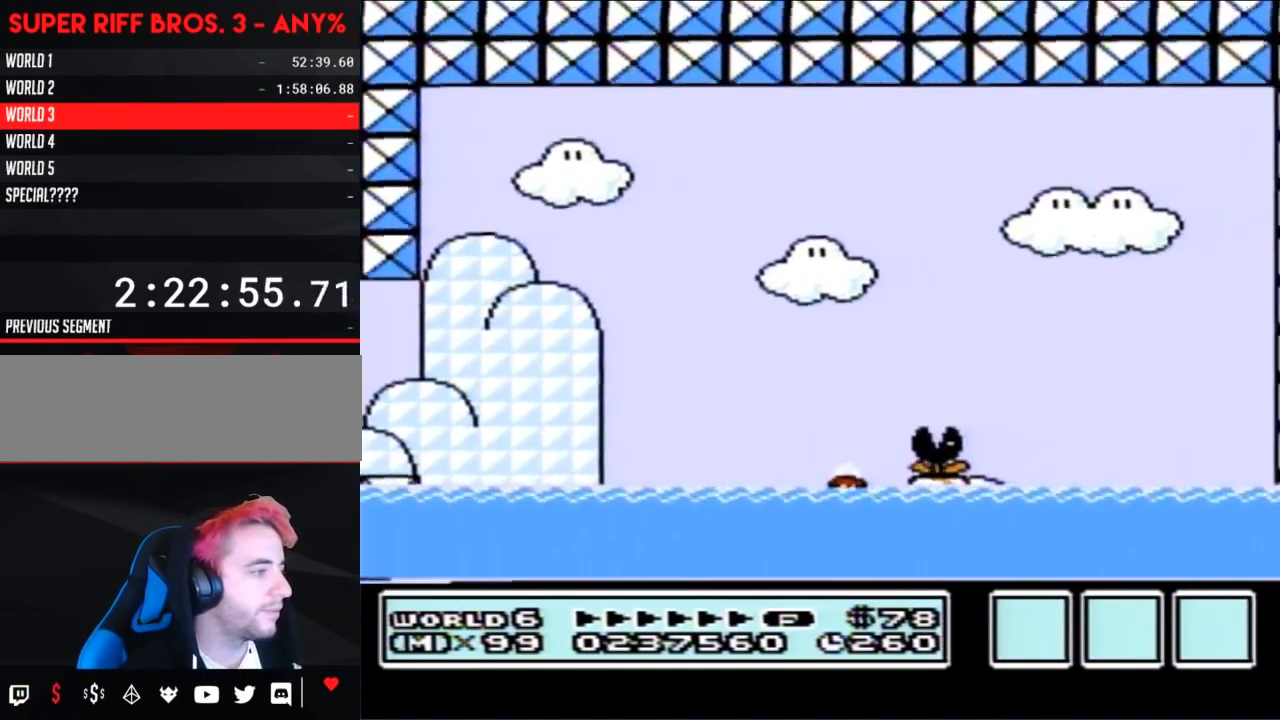
{"buttons": ["A", "B", "DPAD_UP", "DPAD_RIGHT"], "events": [[100, "A", "down"]]}
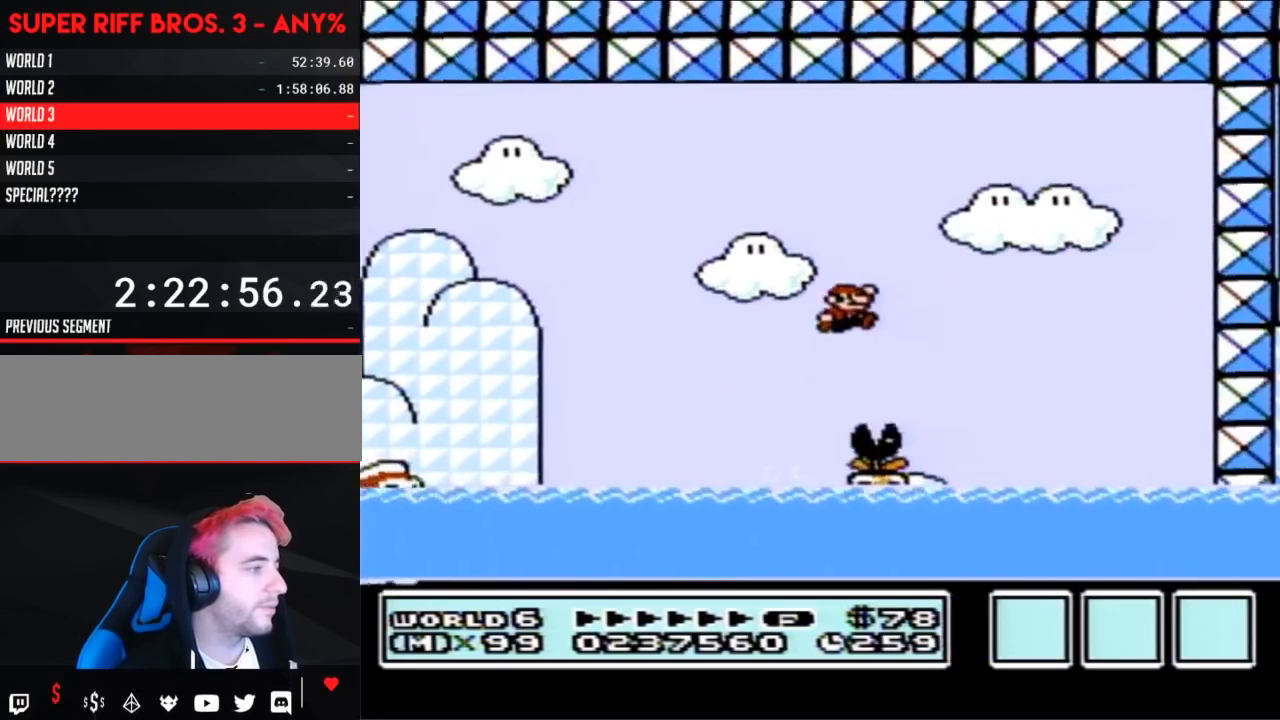
{"buttons": ["B", "DPAD_UP"], "events": [[150, "DPAD_UP", "up"], [200, "A", "up"], [383, "DPAD_UP", "down"], [417, "DPAD_RIGHT", "up"]]}
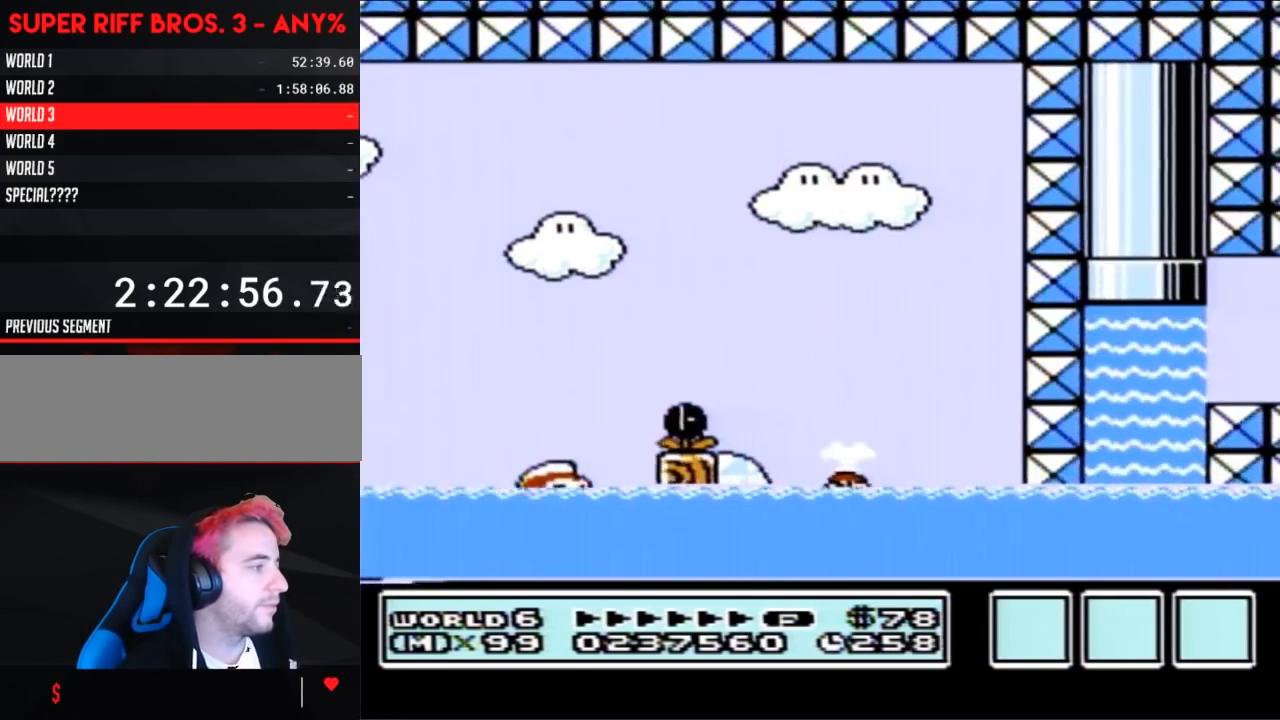
{"buttons": ["A", "B"], "events": [[100, "A", "down"], [200, "DPAD_LEFT", "down"], [233, "DPAD_UP", "up"], [350, "DPAD_UP", "down"], [417, "DPAD_UP", "up"], [483, "DPAD_LEFT", "up"]]}
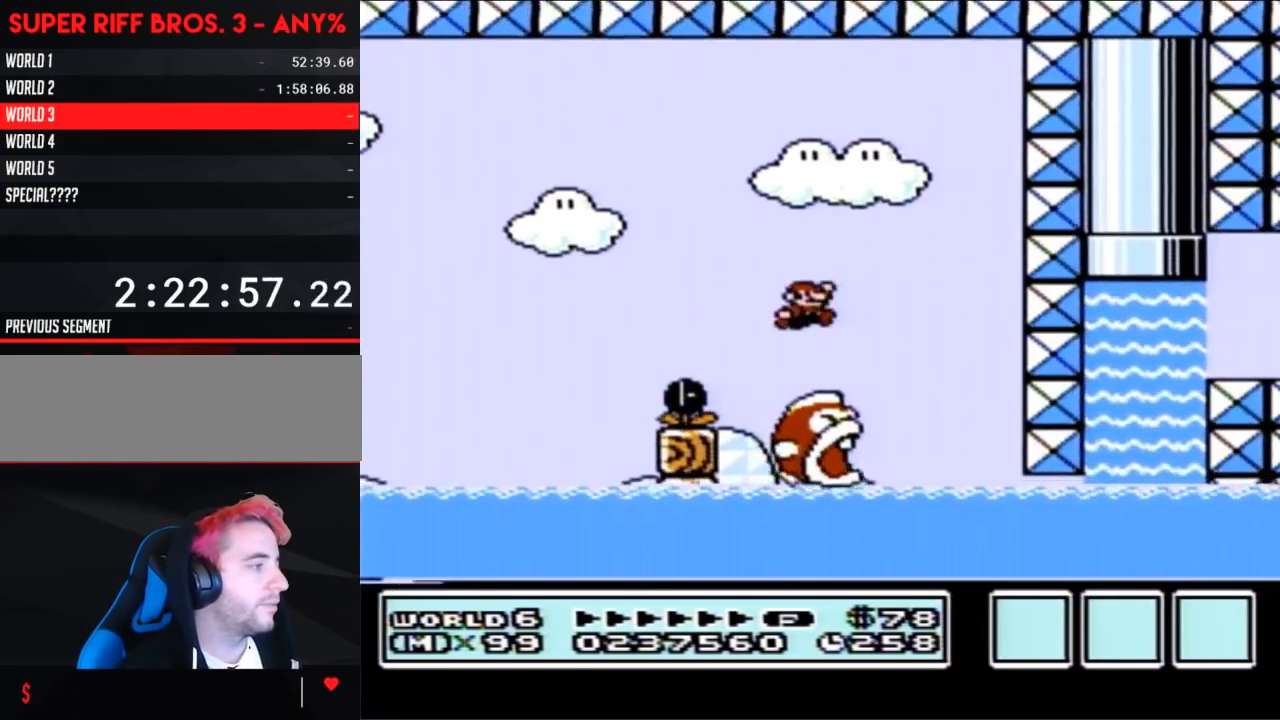
{"buttons": ["B", "DPAD_UP"], "events": [[50, "DPAD_RIGHT", "down"], [100, "A", "up"], [233, "DPAD_RIGHT", "up"], [450, "DPAD_UP", "down"]]}
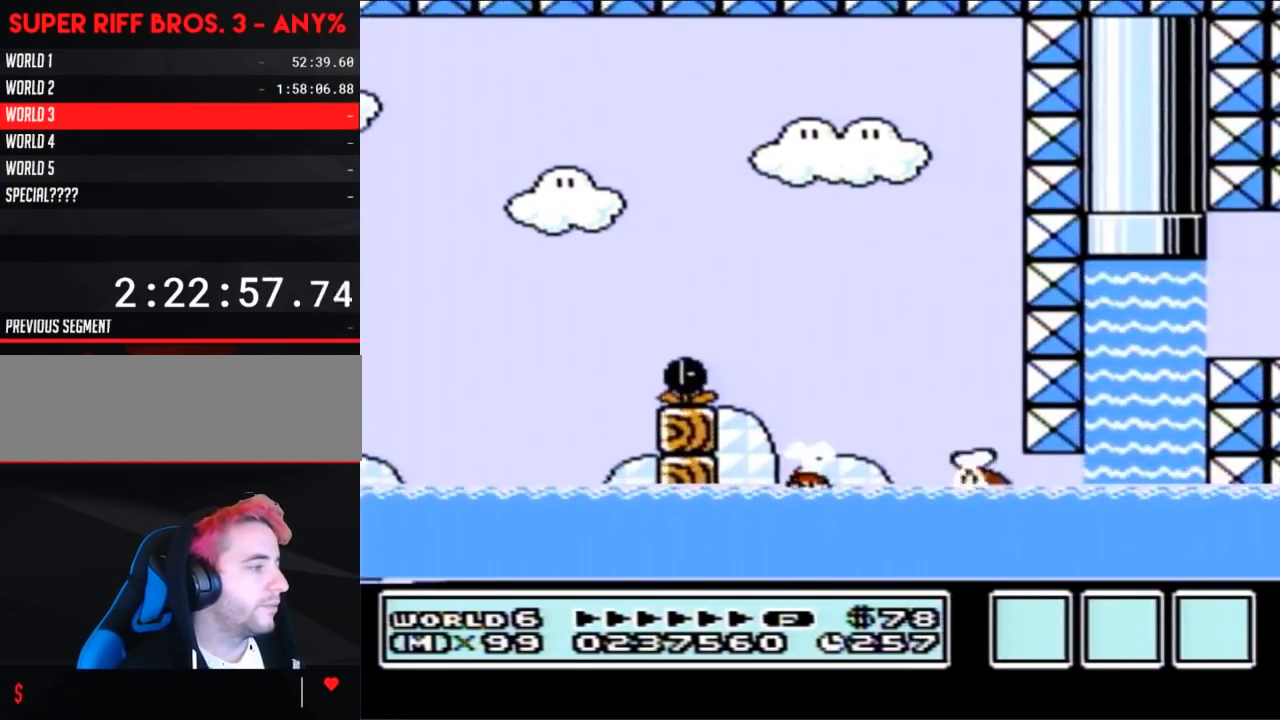
{"buttons": ["B", "DPAD_UP", "DPAD_RIGHT"], "events": [[100, "A", "down"], [167, "A", "up"], [483, "DPAD_RIGHT", "down"]]}
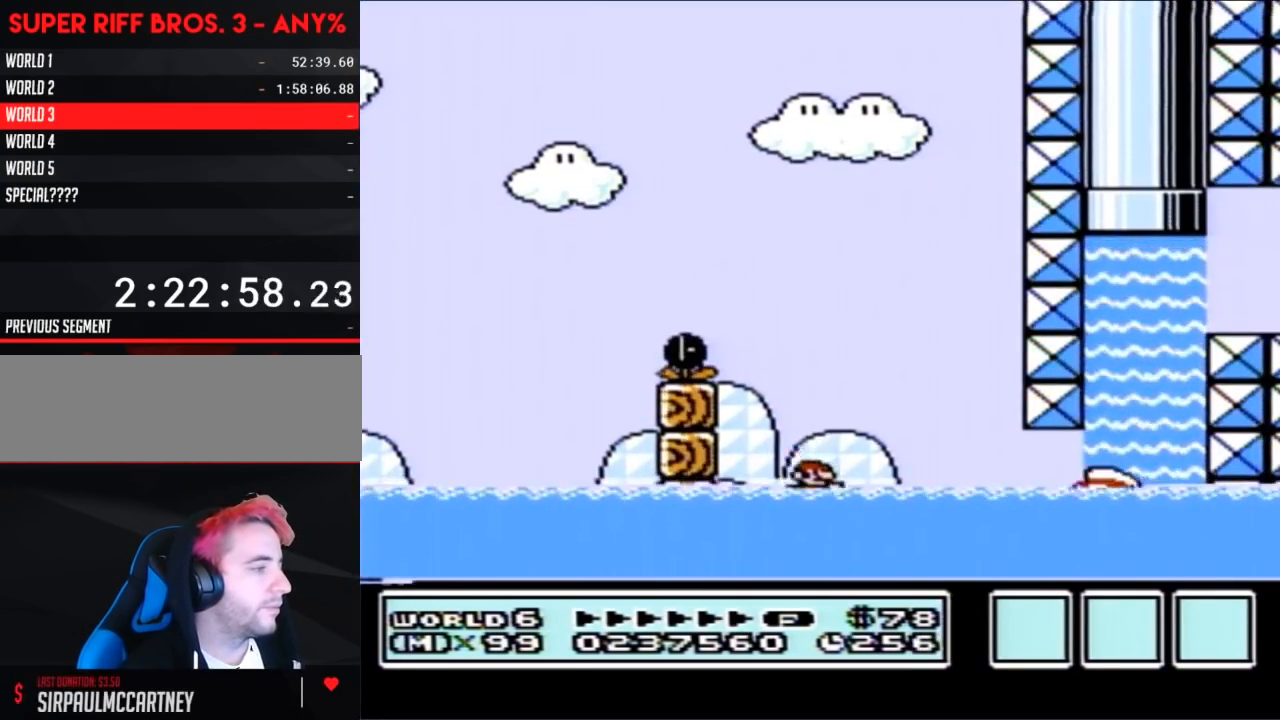
{"buttons": ["B", "DPAD_RIGHT"], "events": [[83, "A", "down"], [300, "DPAD_UP", "up"], [333, "A", "up"]]}
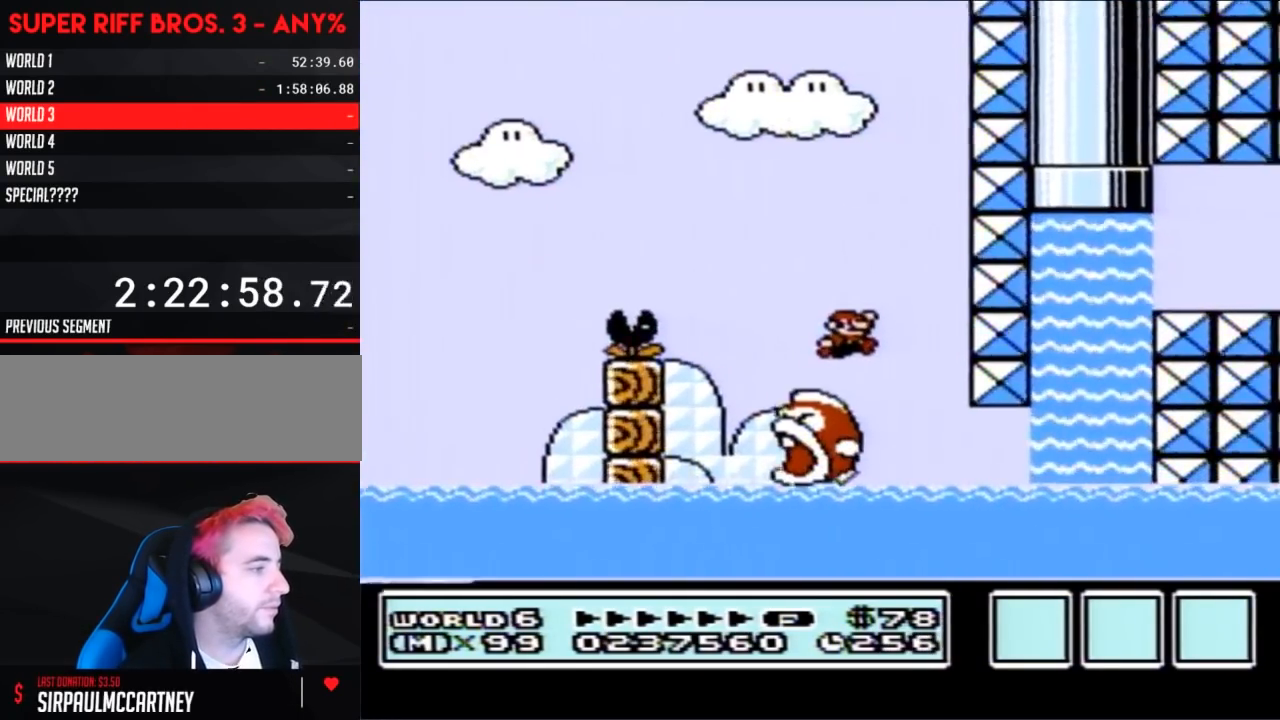
{"buttons": ["B", "DPAD_RIGHT"], "events": []}
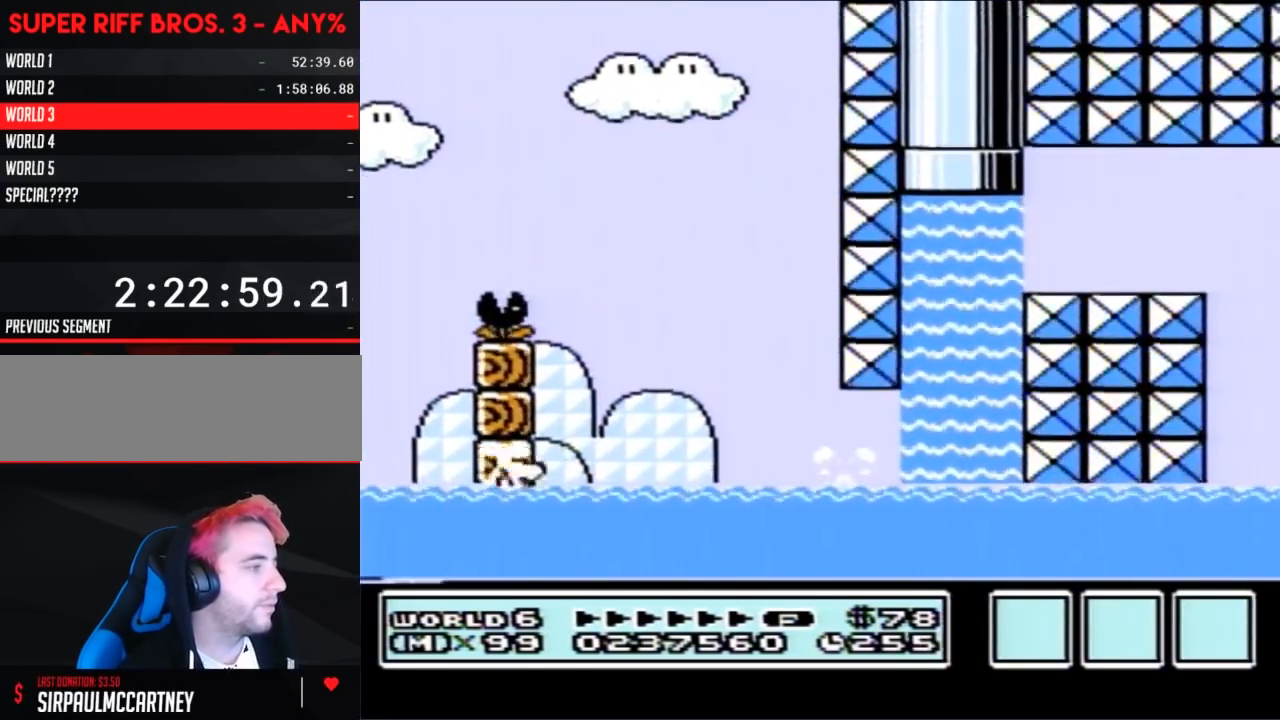
{"buttons": ["A", "B", "DPAD_UP", "DPAD_RIGHT"], "events": [[100, "A", "down"], [200, "A", "up"], [200, "DPAD_UP", "down"], [233, "DPAD_UP", "up"], [267, "DPAD_UP", "down"], [350, "A", "down"]]}
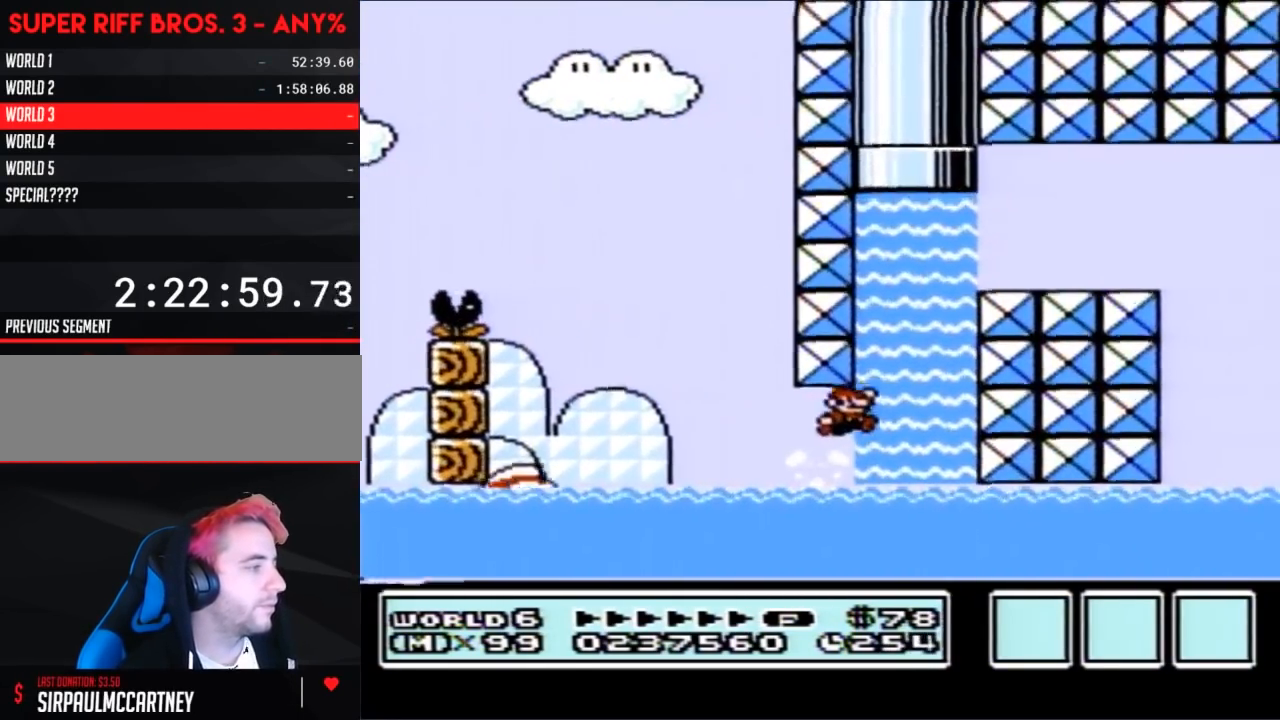
{"buttons": ["B", "DPAD_UP", "DPAD_RIGHT"], "events": [[83, "A", "up"], [167, "A", "down"], [233, "A", "up"], [300, "A", "down"], [383, "A", "up"], [417, "A", "down"], [483, "A", "up"]]}
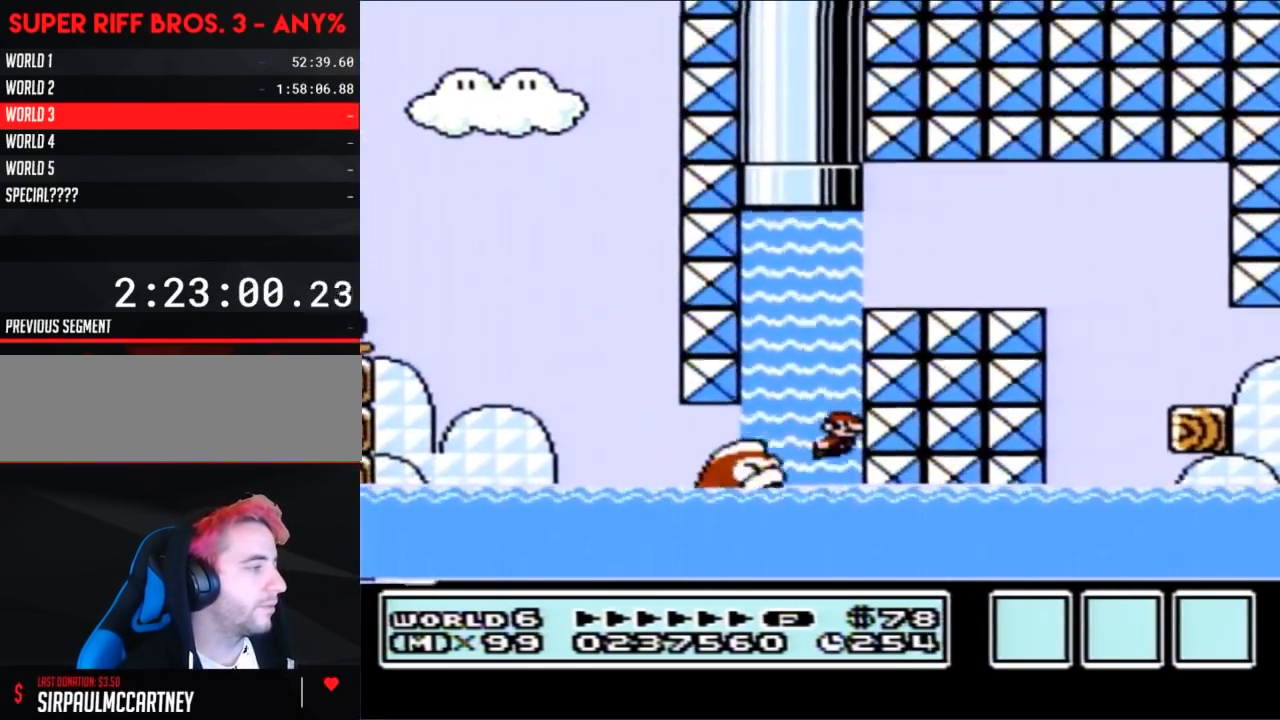
{"buttons": ["A", "B", "DPAD_UP", "DPAD_RIGHT"], "events": [[50, "A", "down"], [133, "A", "up"], [167, "A", "down"], [267, "A", "up"], [283, "A", "down"], [383, "A", "up"], [417, "A", "down"]]}
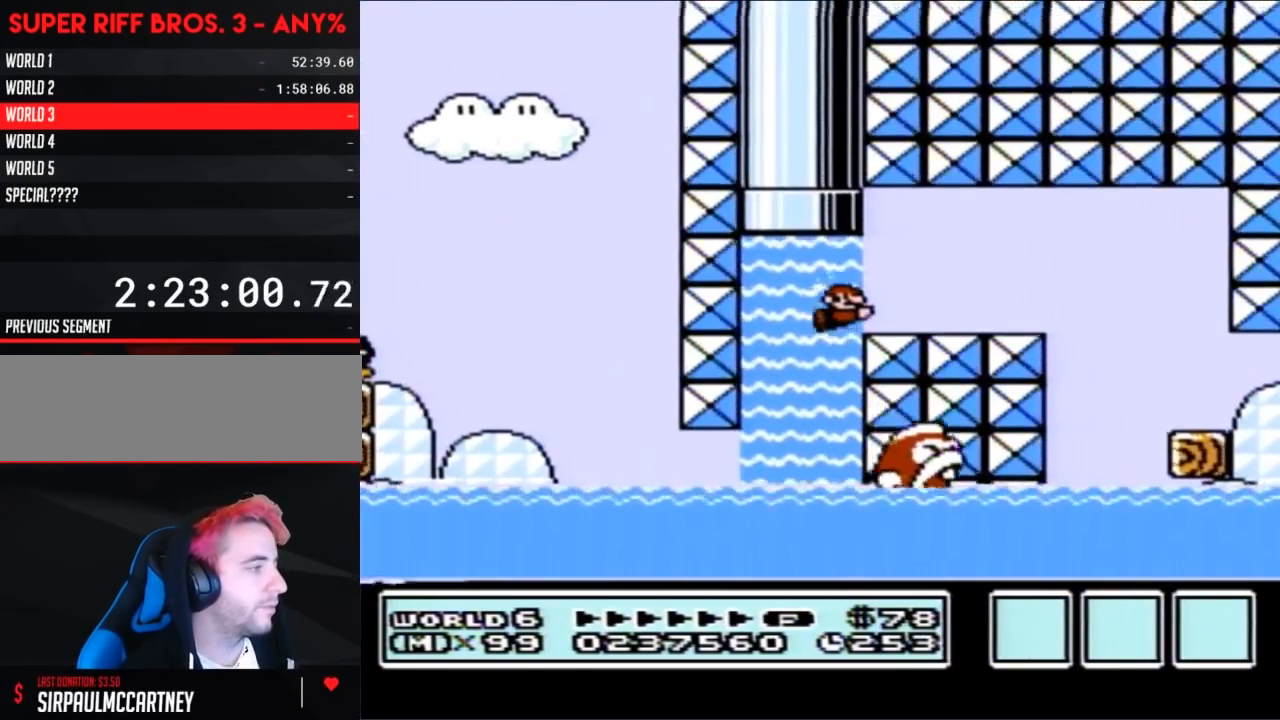
{"buttons": ["B"], "events": [[17, "A", "up"], [50, "A", "down"], [167, "A", "up"], [200, "A", "down"], [300, "A", "up"], [317, "DPAD_UP", "up"], [383, "A", "down"], [450, "A", "up"], [450, "DPAD_RIGHT", "up"]]}
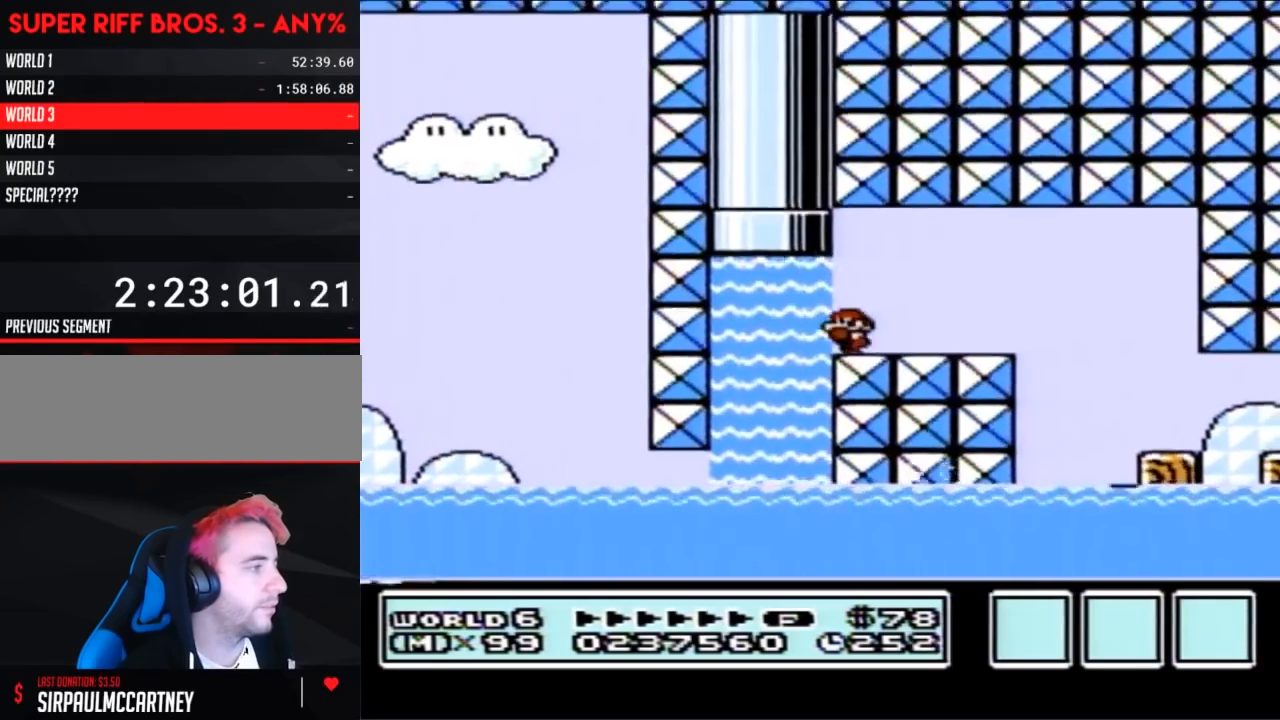
{"buttons": [], "events": [[17, "DPAD_LEFT", "down"], [133, "DPAD_LEFT", "up"], [200, "DPAD_RIGHT", "down"], [300, "DPAD_RIGHT", "up"], [350, "B", "up"]]}
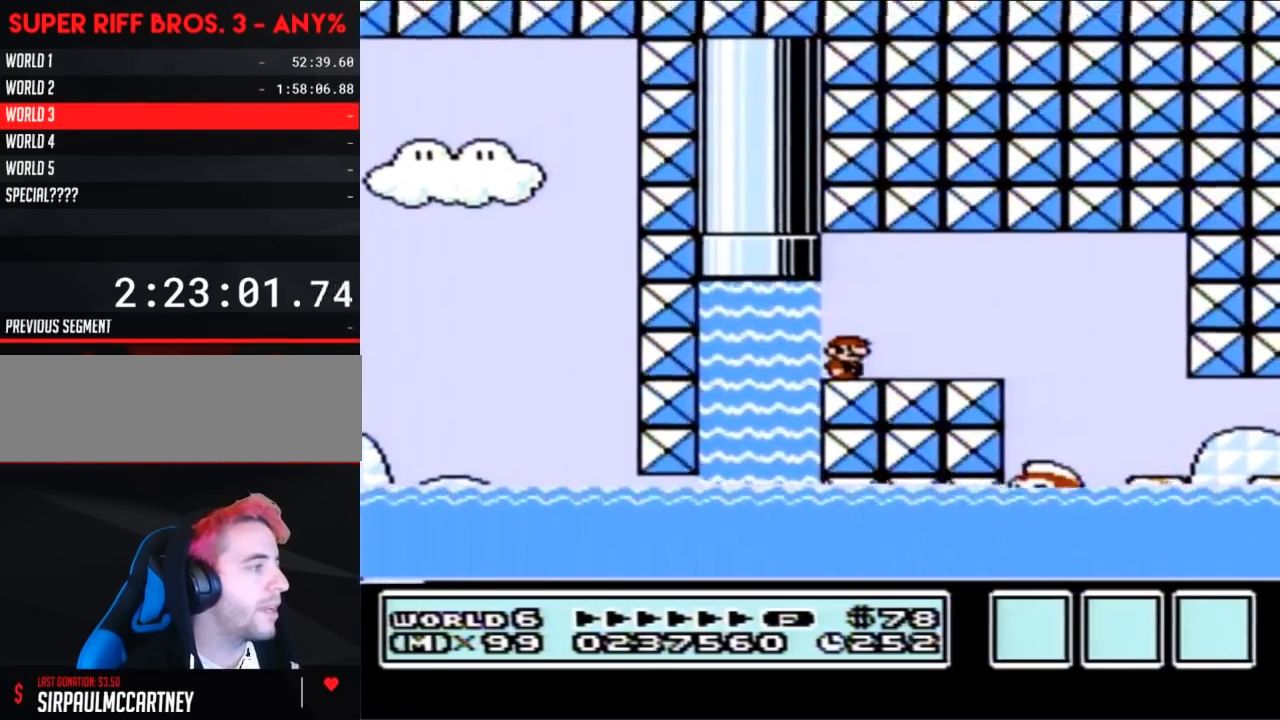
{"buttons": ["A"], "events": [[200, "DPAD_RIGHT", "down"], [300, "DPAD_RIGHT", "up"], [383, "A", "down"]]}
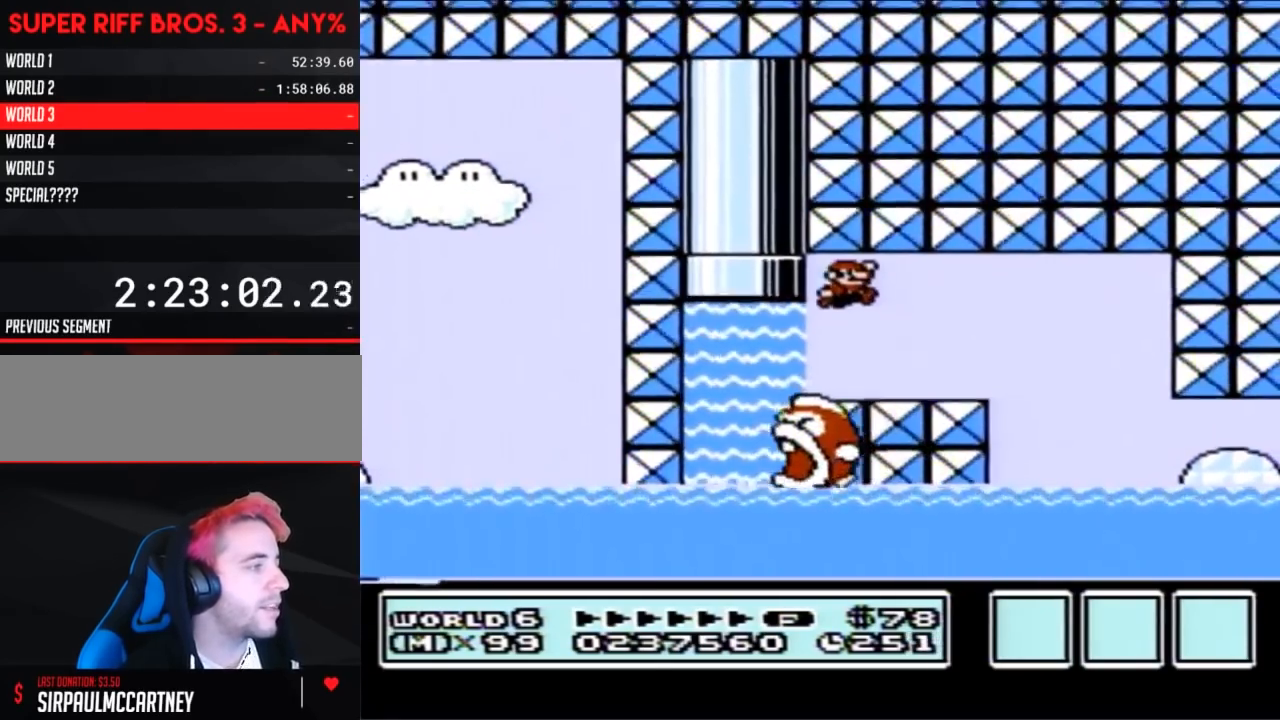
{"buttons": [], "events": [[50, "A", "up"], [417, "A", "down"], [483, "A", "up"]]}
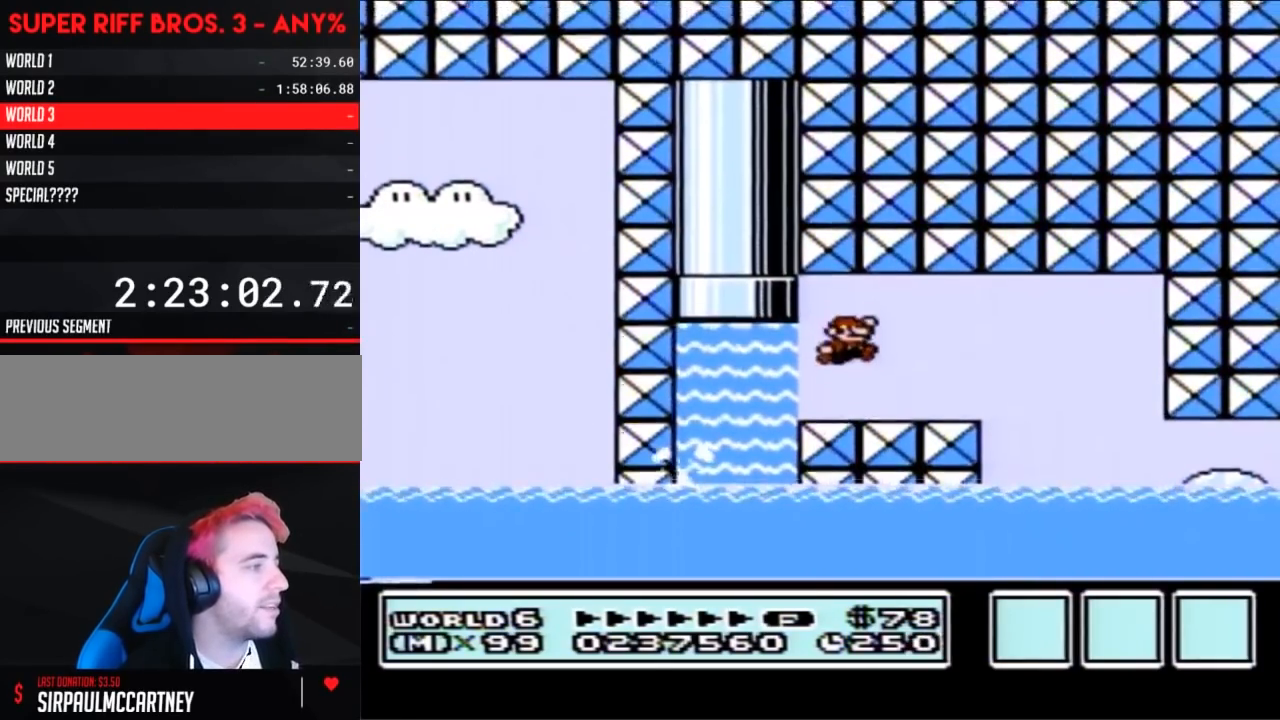
{"buttons": ["A"], "events": [[450, "A", "down"]]}
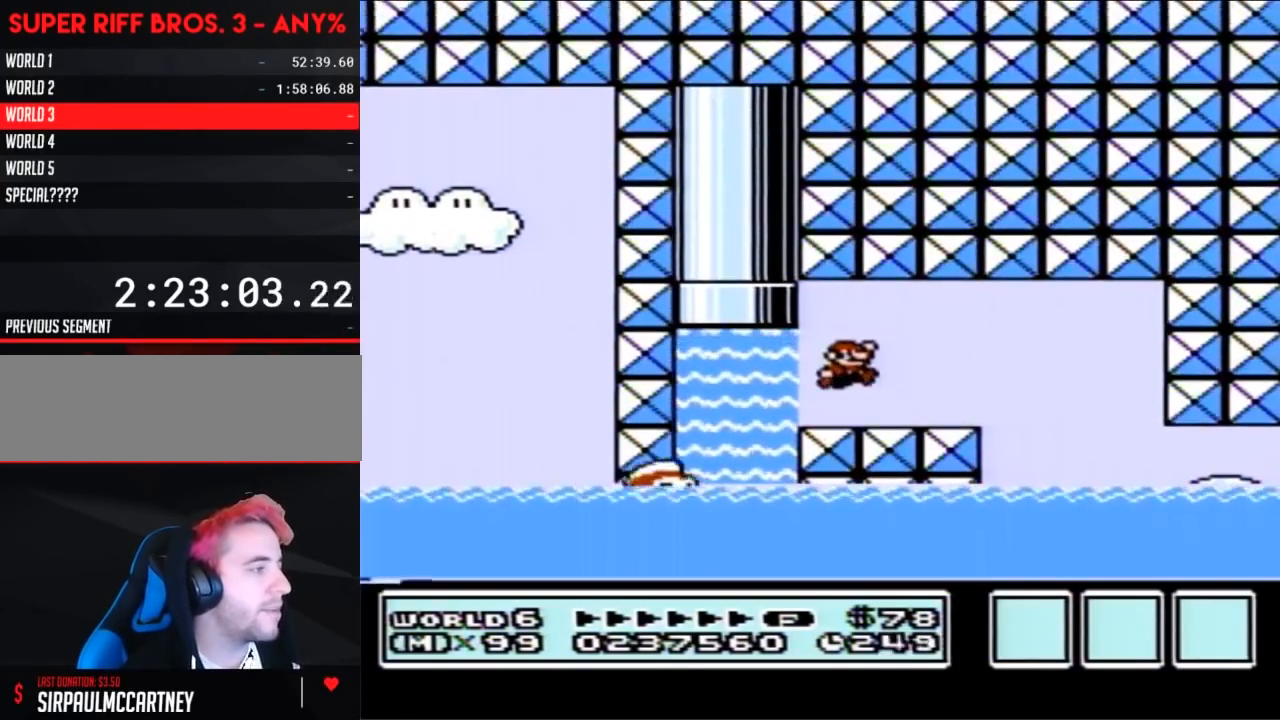
{"buttons": [], "events": [[17, "A", "up"], [450, "A", "down"], [483, "A", "up"]]}
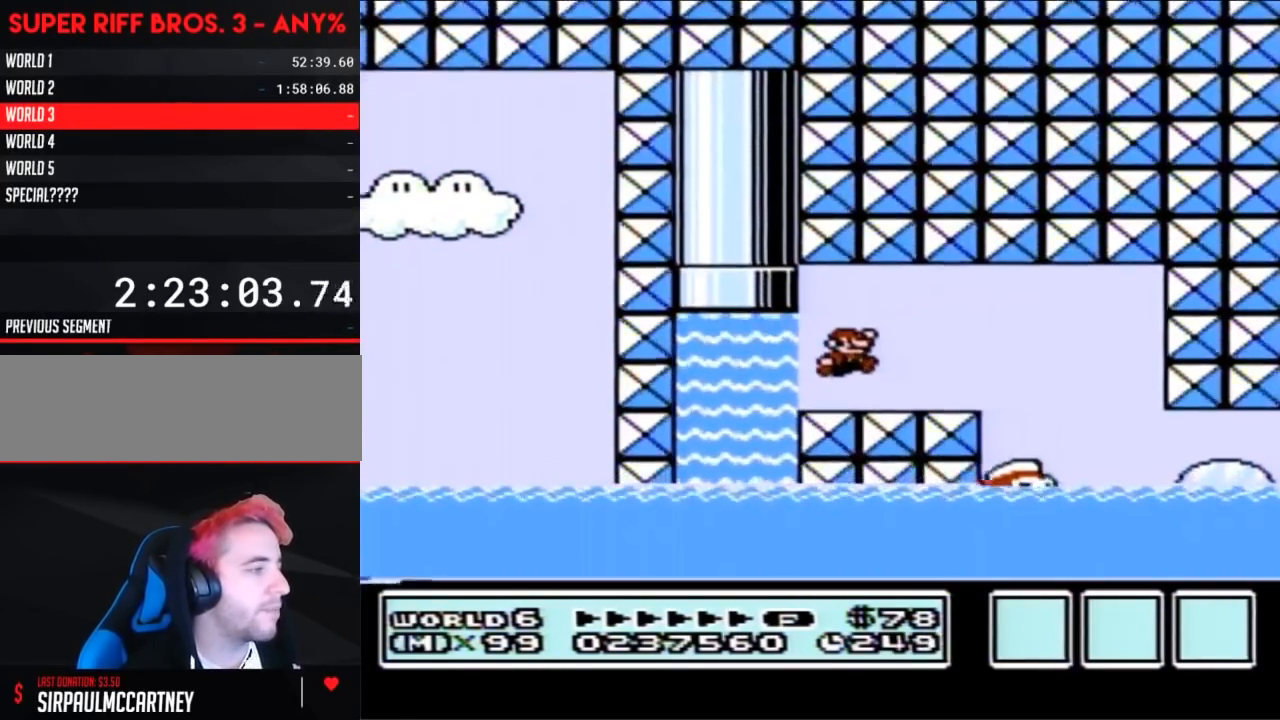
{"buttons": ["B"], "events": [[133, "DPAD_LEFT", "down"], [200, "B", "down"], [267, "DPAD_LEFT", "up"], [350, "DPAD_RIGHT", "down"], [483, "DPAD_RIGHT", "up"]]}
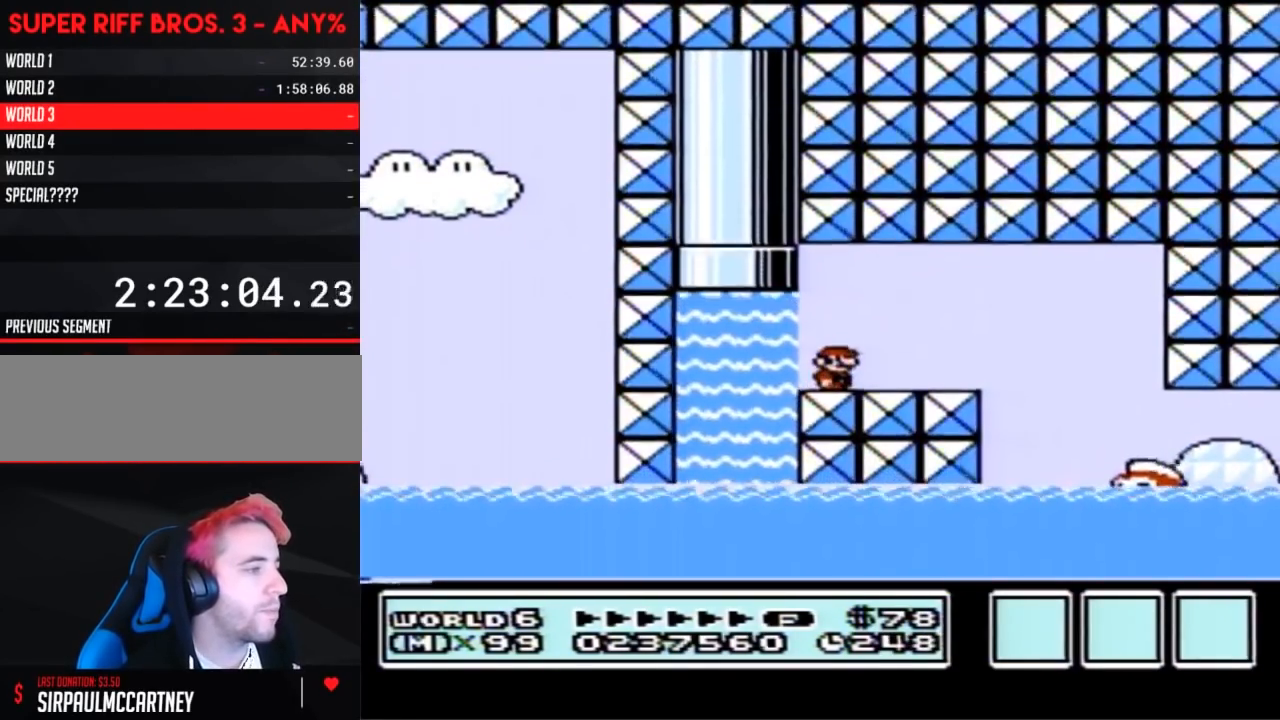
{"buttons": ["B", "DPAD_RIGHT"], "events": [[83, "DPAD_RIGHT", "down"], [417, "A", "down"], [483, "A", "up"]]}
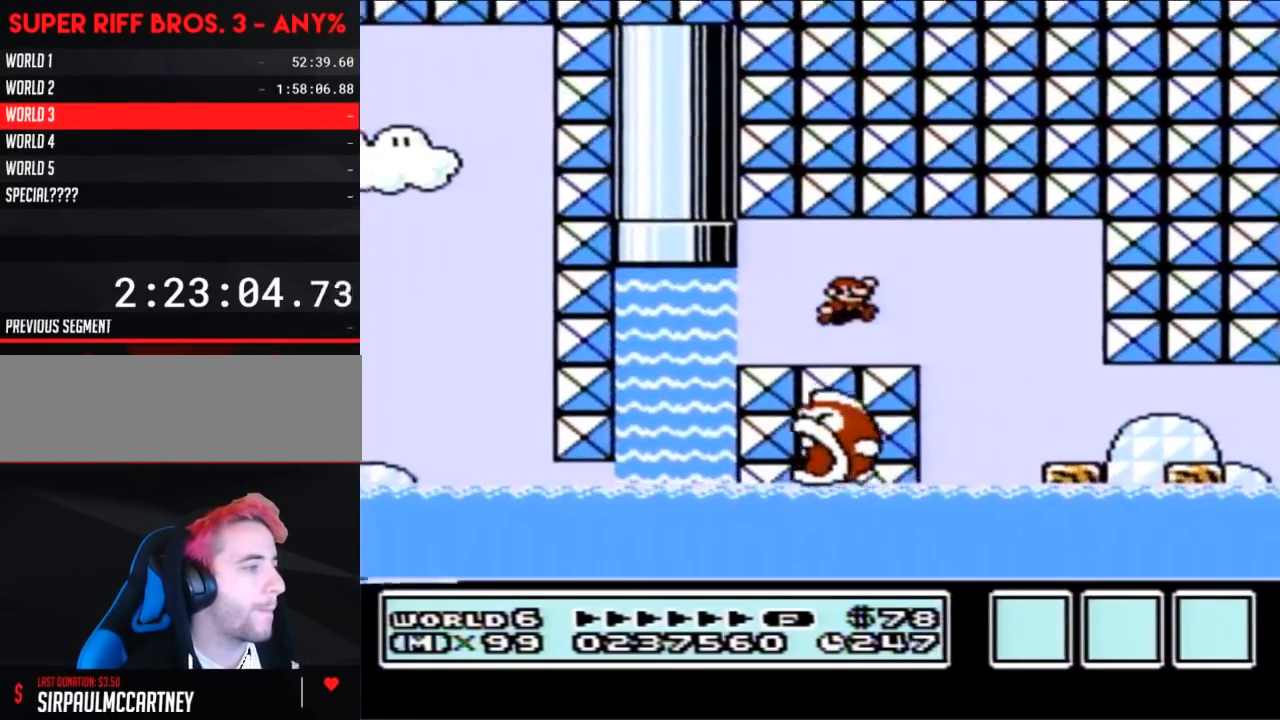
{"buttons": ["B", "DPAD_RIGHT"], "events": [[167, "DPAD_RIGHT", "up"], [317, "DPAD_RIGHT", "down"]]}
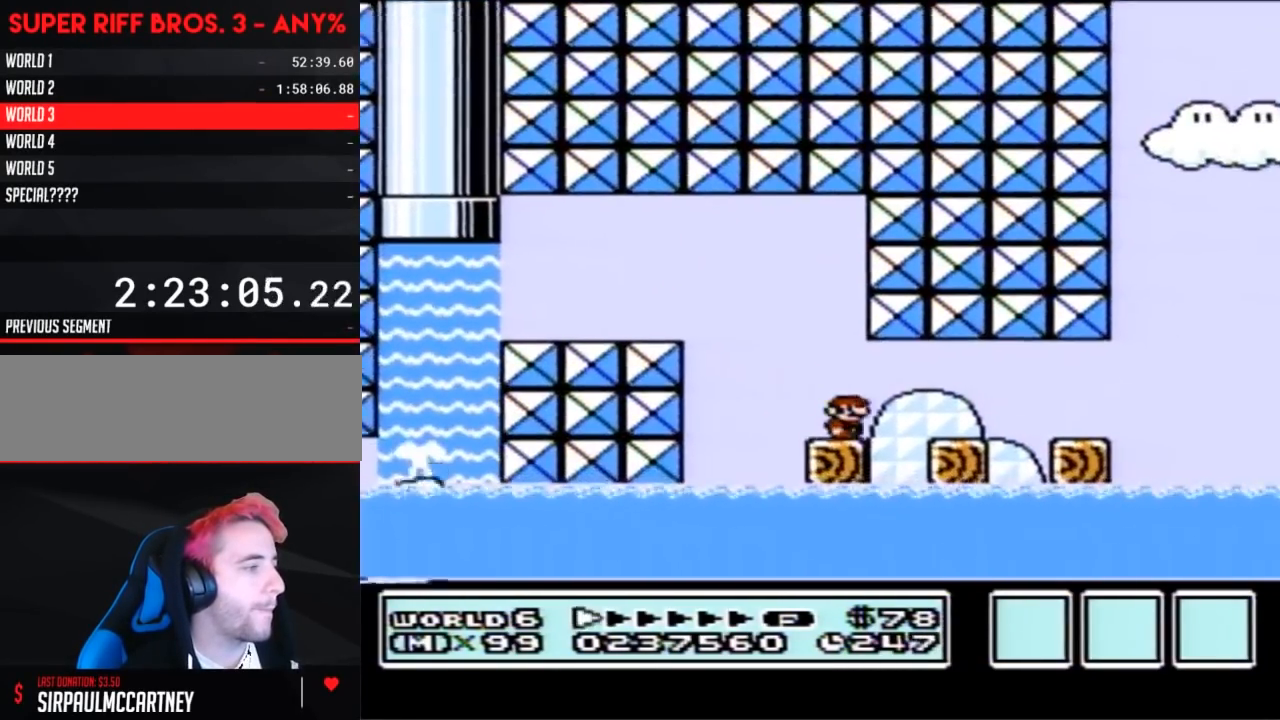
{"buttons": ["A", "B", "DPAD_RIGHT"], "events": [[483, "A", "down"]]}
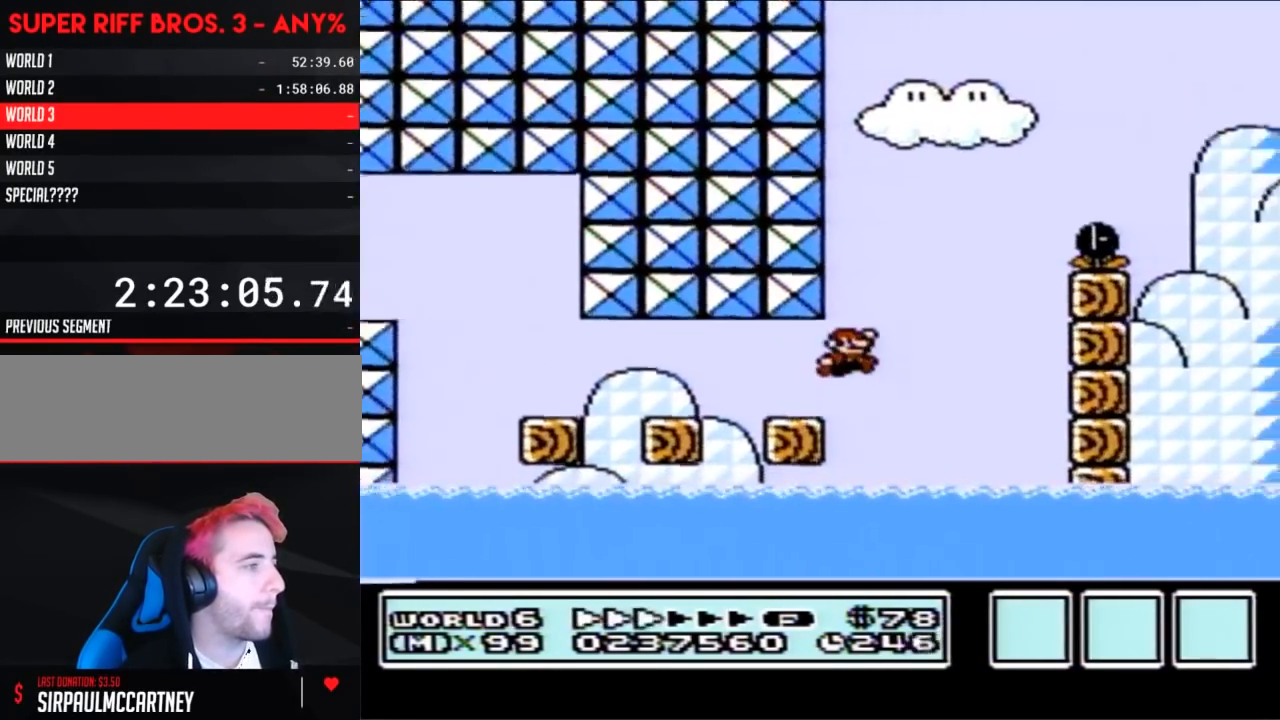
{"buttons": ["A", "B", "DPAD_RIGHT"], "events": [[83, "DPAD_RIGHT", "up"], [100, "DPAD_LEFT", "down"], [167, "DPAD_UP", "down"], [200, "DPAD_LEFT", "up"], [200, "DPAD_RIGHT", "down"], [233, "DPAD_UP", "up"]]}
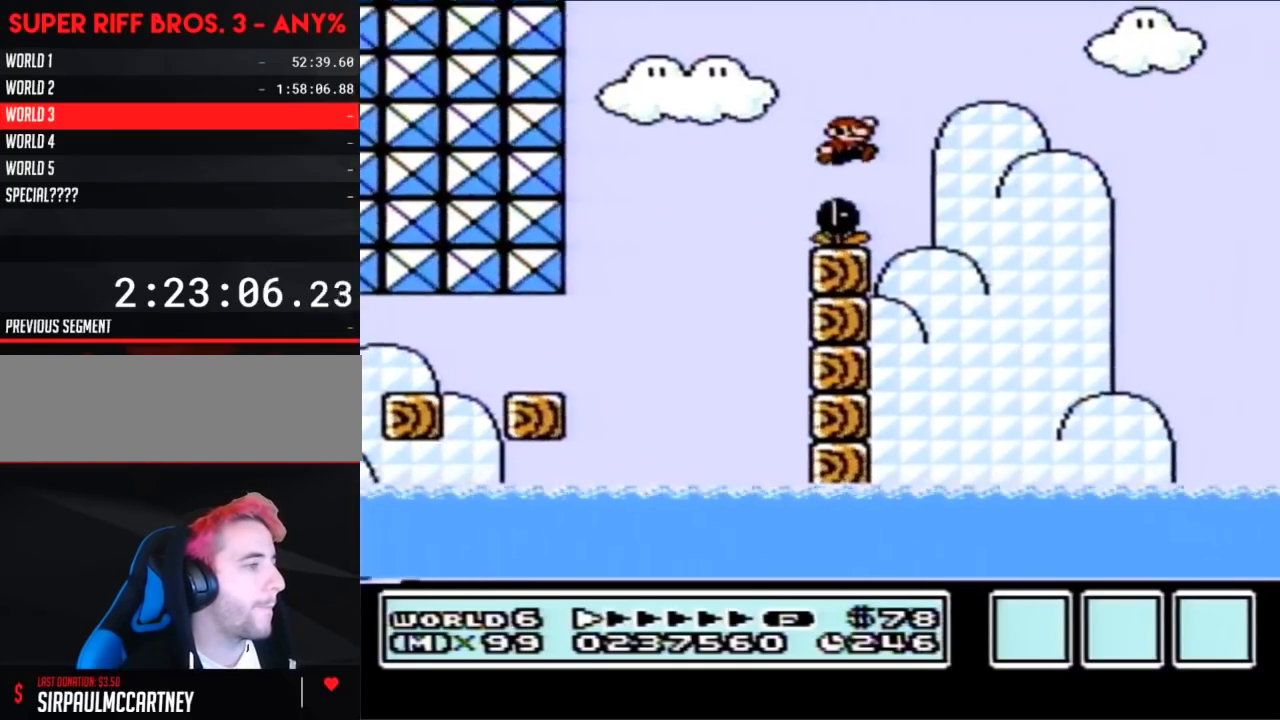
{"buttons": ["B", "DPAD_RIGHT"], "events": [[417, "A", "up"]]}
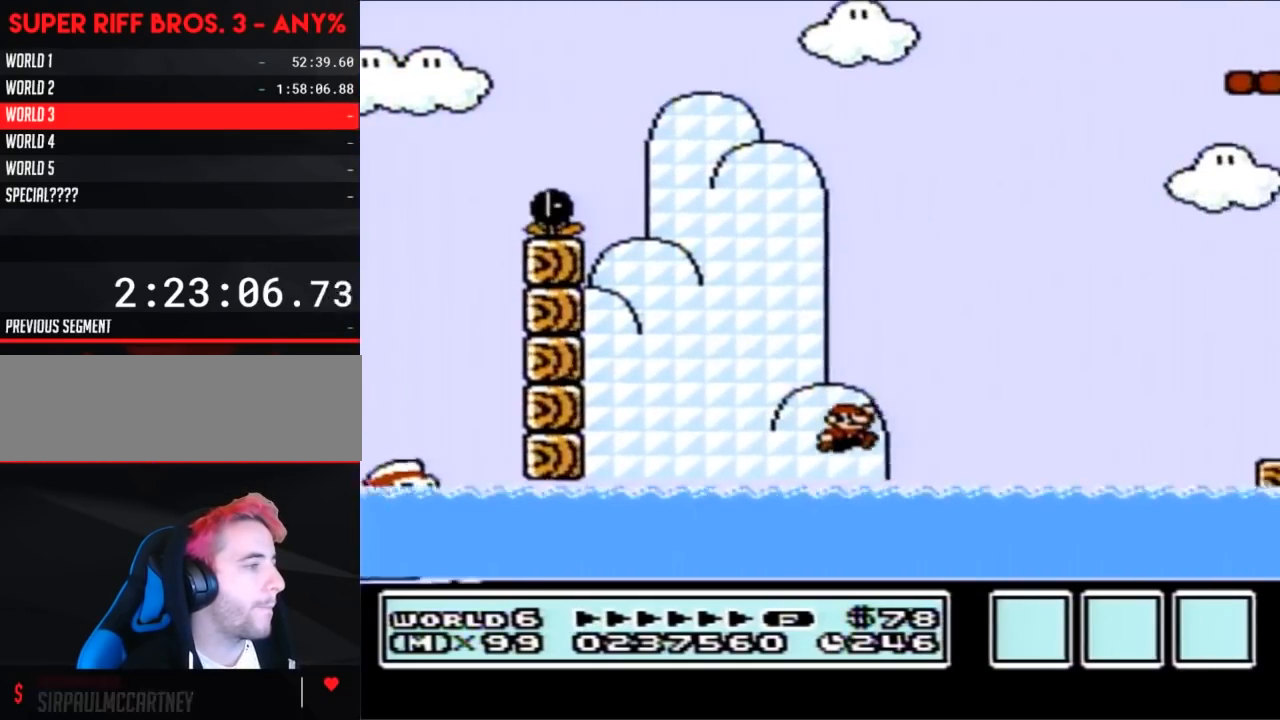
{"buttons": ["B", "DPAD_RIGHT"], "events": [[133, "DPAD_UP", "down"], [200, "A", "down"], [483, "A", "up"], [483, "DPAD_UP", "up"]]}
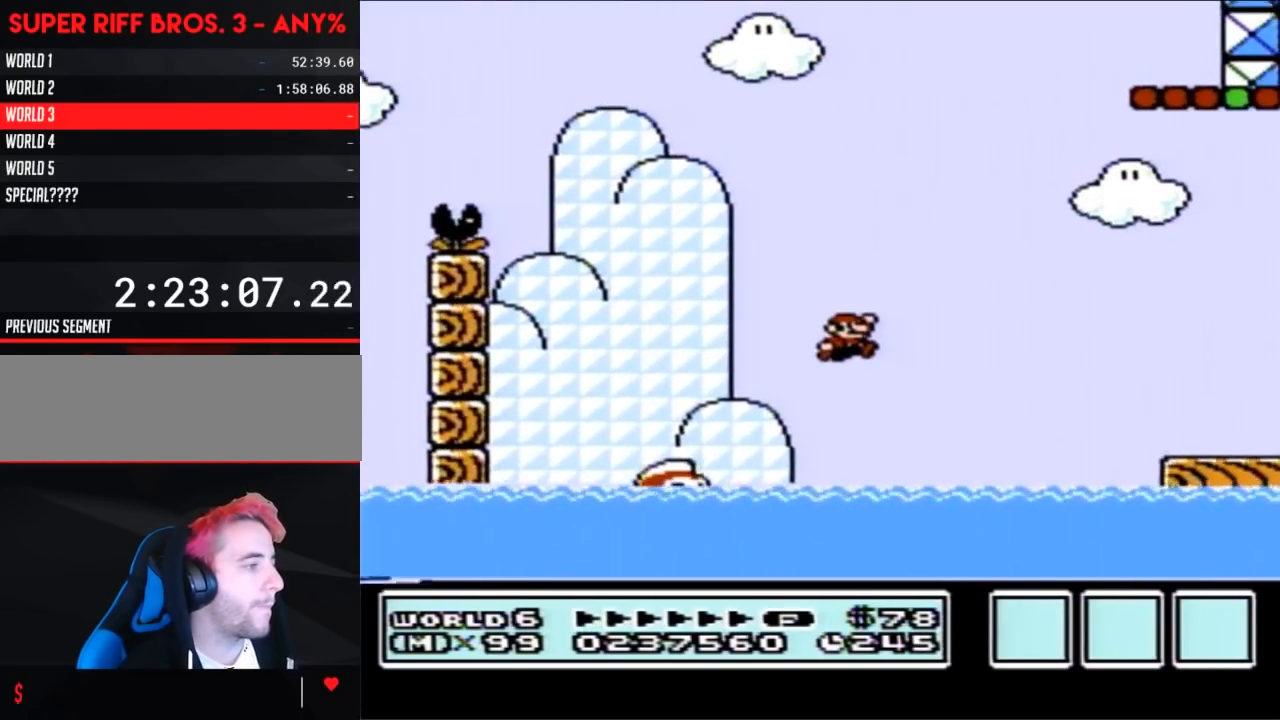
{"buttons": ["A", "B", "DPAD_UP", "DPAD_RIGHT"], "events": [[383, "DPAD_UP", "down"], [483, "A", "down"]]}
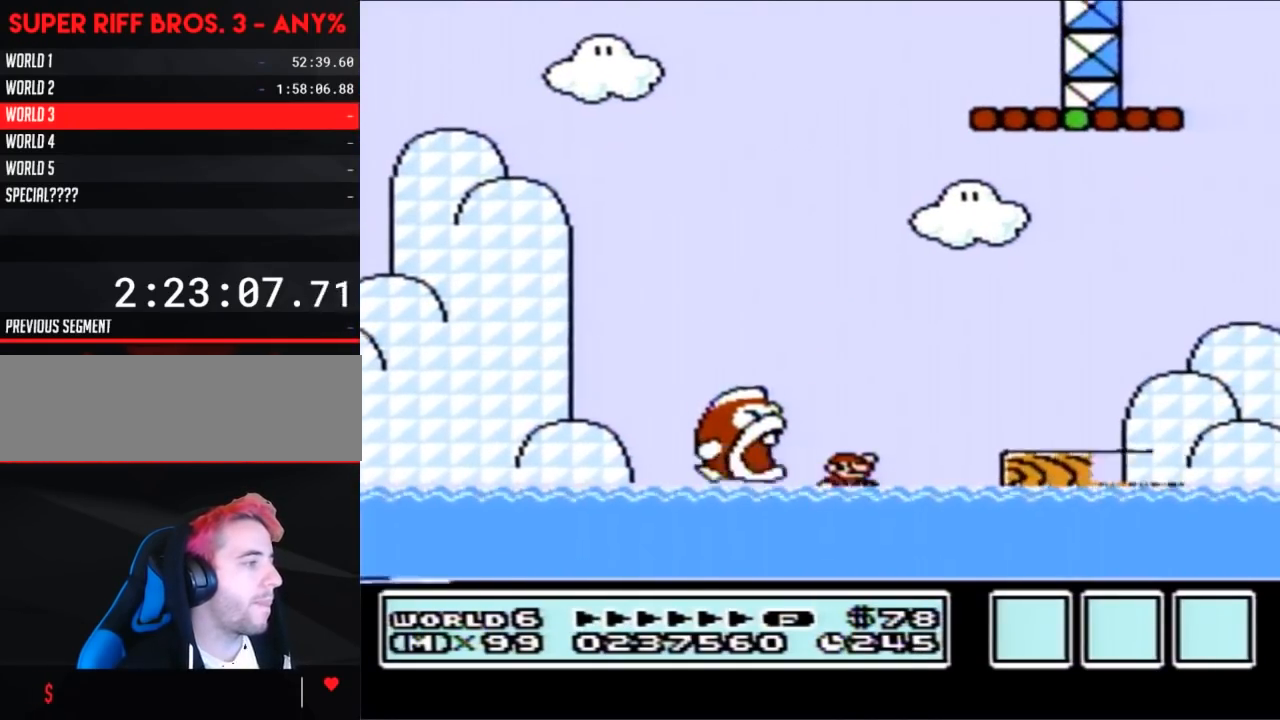
{"buttons": ["B", "DPAD_RIGHT"], "events": [[350, "DPAD_UP", "up"], [483, "A", "up"]]}
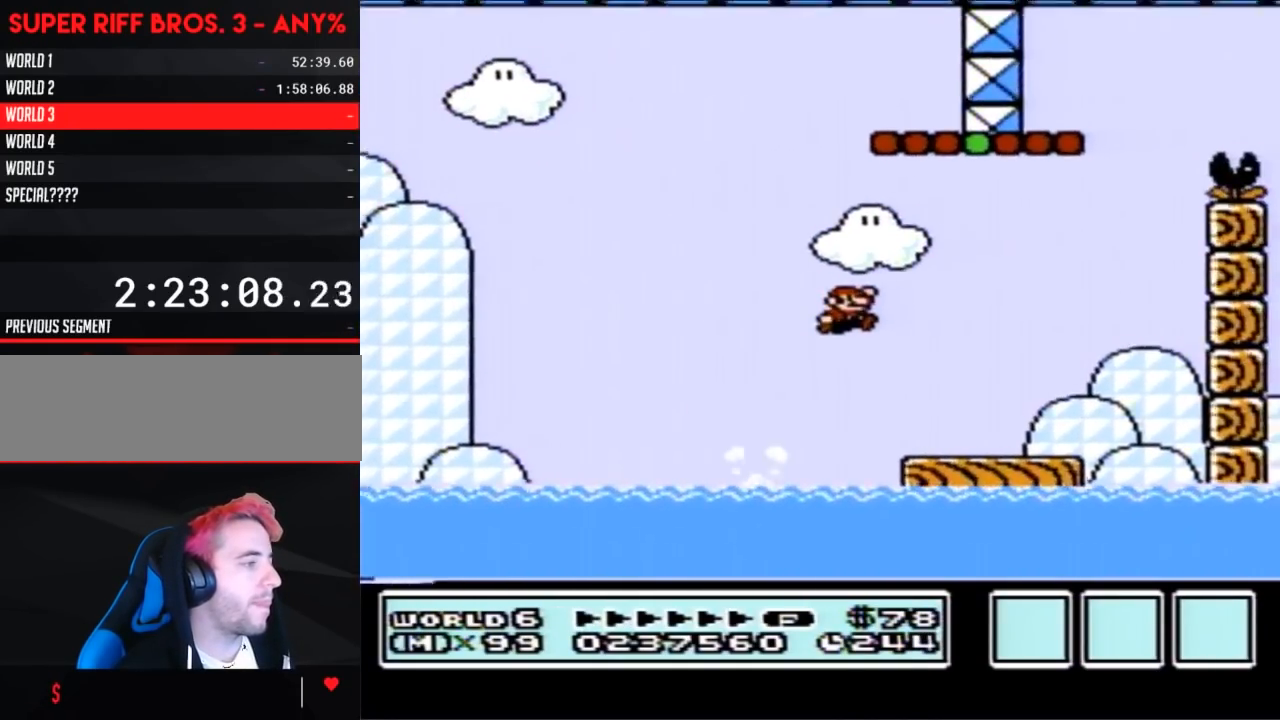
{"buttons": ["A", "B", "DPAD_UP", "DPAD_LEFT"], "events": [[133, "DPAD_RIGHT", "up"], [200, "DPAD_LEFT", "down"], [317, "DPAD_UP", "down"], [400, "A", "down"]]}
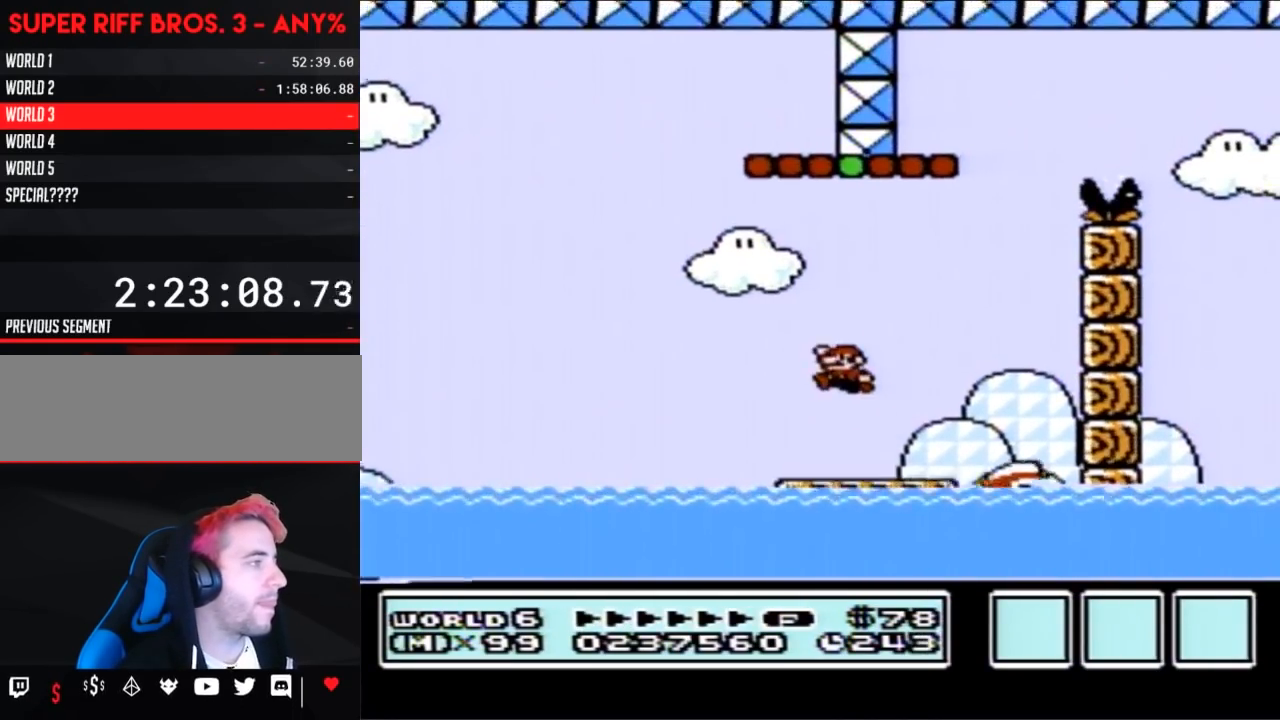
{"buttons": ["B"], "events": [[100, "DPAD_UP", "up"], [200, "DPAD_LEFT", "up"], [267, "DPAD_RIGHT", "down"], [450, "DPAD_RIGHT", "up"], [483, "A", "up"]]}
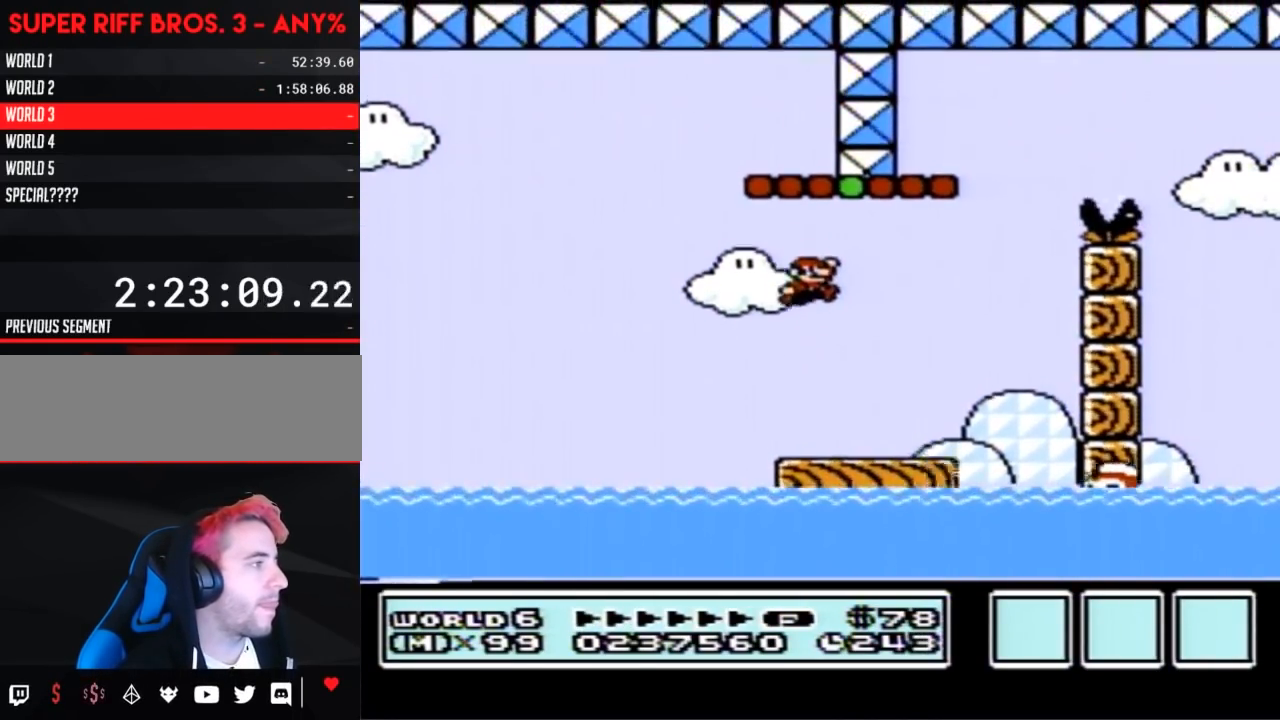
{"buttons": ["A", "B", "DPAD_RIGHT"], "events": [[83, "DPAD_LEFT", "down"], [350, "A", "down"], [400, "DPAD_LEFT", "up"], [450, "DPAD_RIGHT", "down"]]}
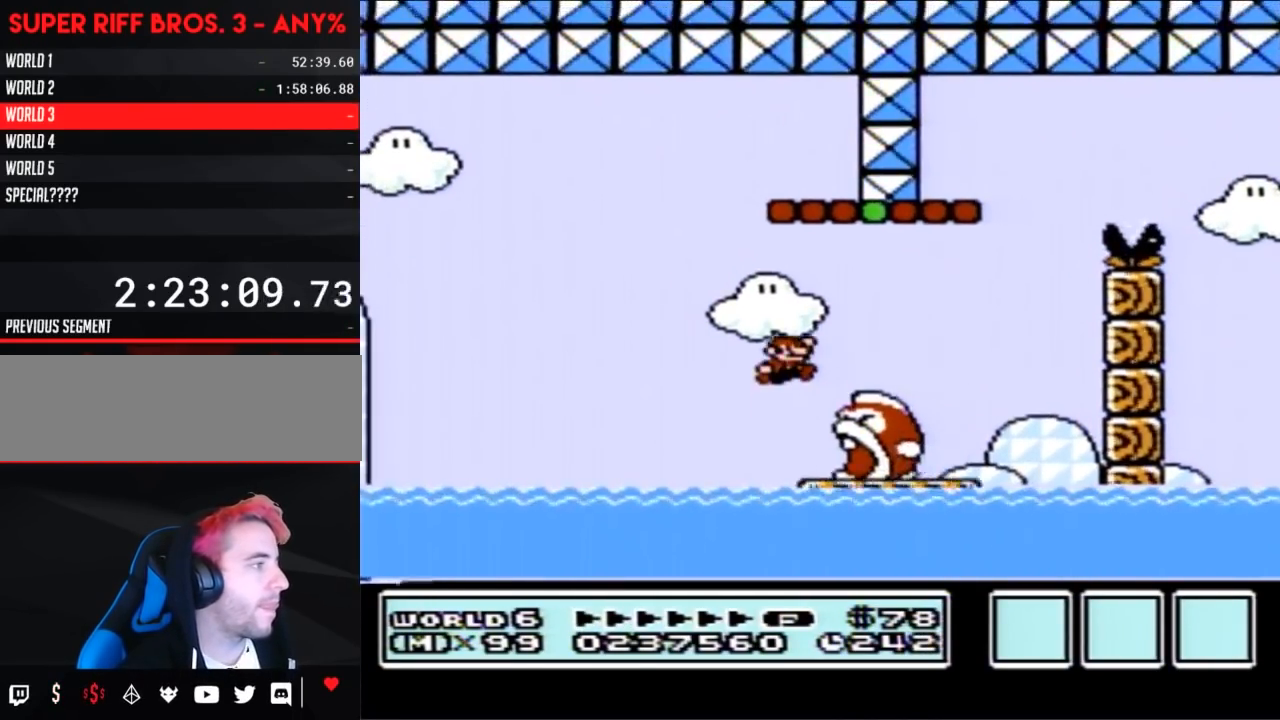
{"buttons": ["B"], "events": [[383, "DPAD_RIGHT", "up"], [450, "A", "up"]]}
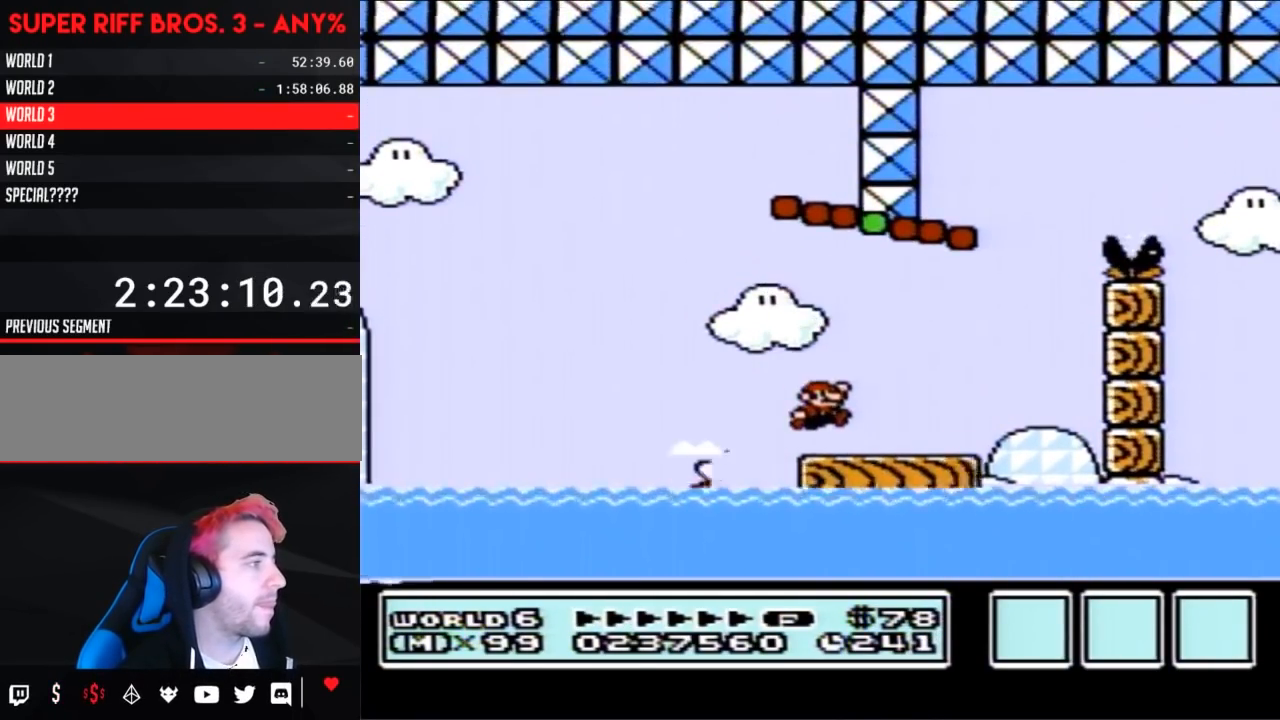
{"buttons": ["B", "DPAD_RIGHT"], "events": [[167, "A", "down"], [200, "DPAD_LEFT", "down"], [233, "DPAD_LEFT", "up"], [267, "A", "up"], [267, "DPAD_RIGHT", "down"]]}